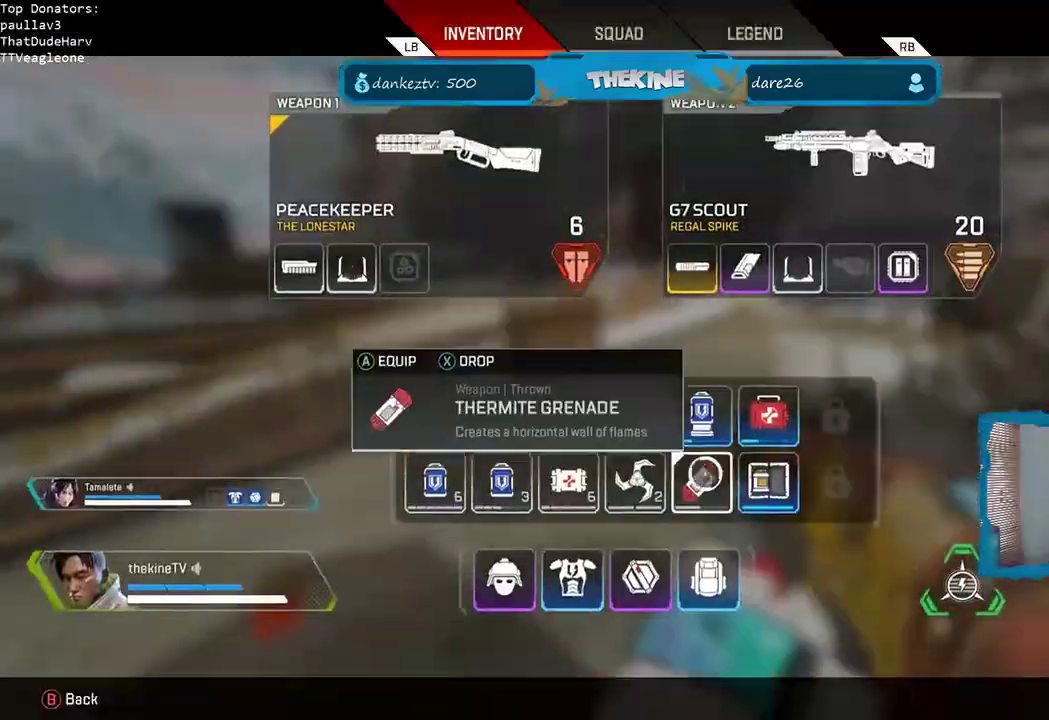
Gameplay with a controller (Xbox layout); each line is a JSON object with the inputs held at the frame after it. "events" lists button and stick changes between this image and that frame as [ms after this image, input, new state], when the widget could be followed in between.
{"buttons": [], "left_stick": "up", "right_stick": "center", "events": [[133, "X", "down"], [133, "left_stick", "center"], [200, "X", "up"], [250, "B", "down"], [250, "left_stick", "up"], [300, "L3", "down"], [350, "B", "up"], [433, "L3", "up"]]}
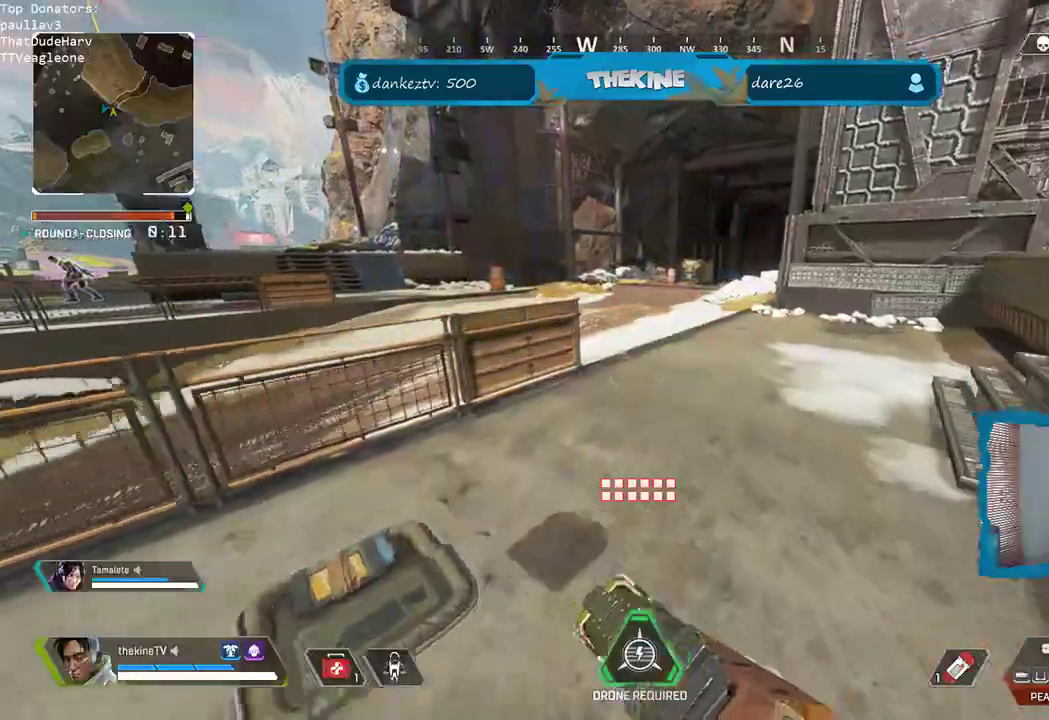
{"buttons": ["R3"], "left_stick": "center", "right_stick": "center", "events": [[17, "L3", "down"], [117, "L3", "up"], [183, "L3", "down"], [233, "R3", "down"], [283, "L3", "up"], [450, "left_stick", "center"]]}
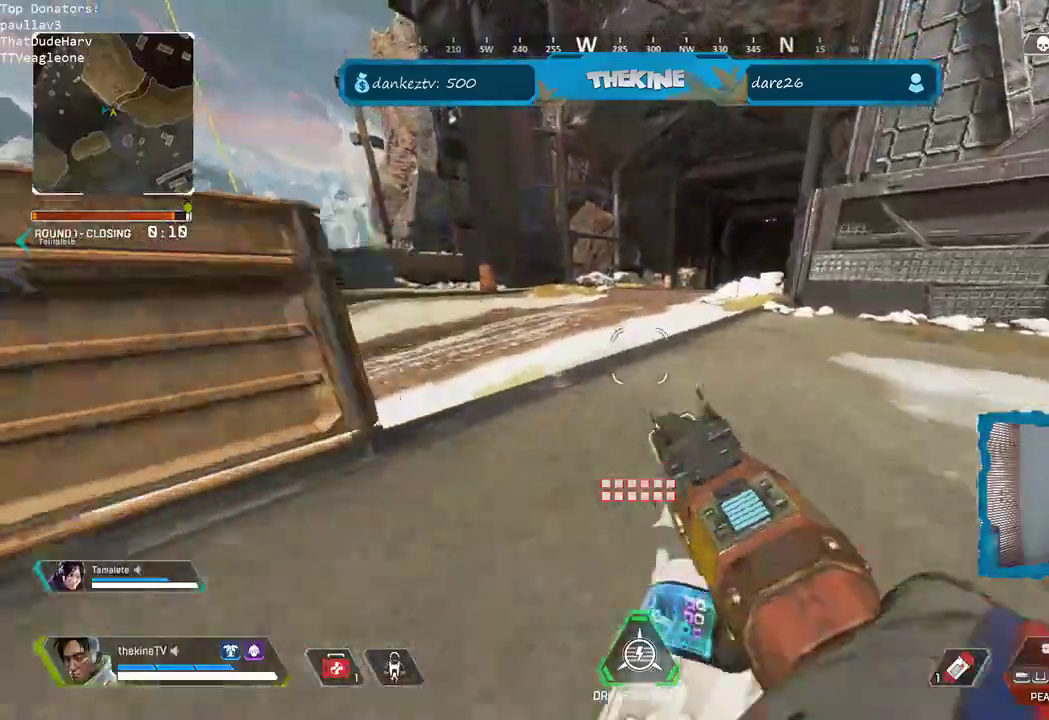
{"buttons": [], "left_stick": "up", "right_stick": "center", "events": [[33, "A", "down"], [233, "A", "up"], [233, "R3", "up"], [233, "left_stick", "up"], [283, "L3", "down"], [317, "Y", "down"], [433, "L3", "up"], [433, "Y", "up"]]}
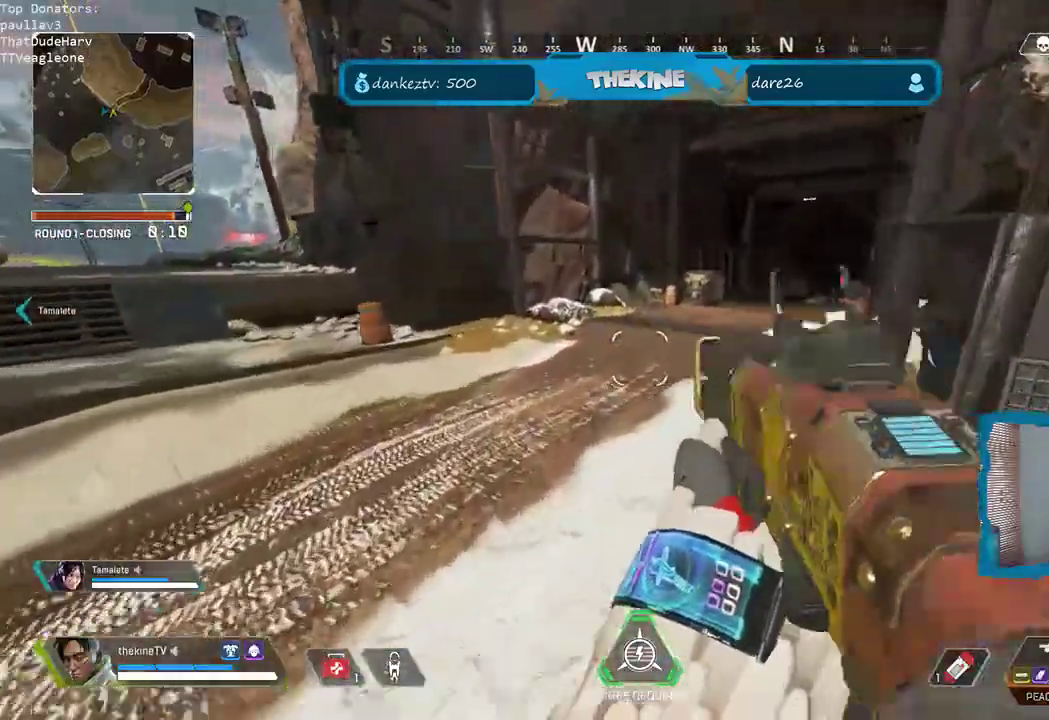
{"buttons": [], "left_stick": "up", "right_stick": "center"}
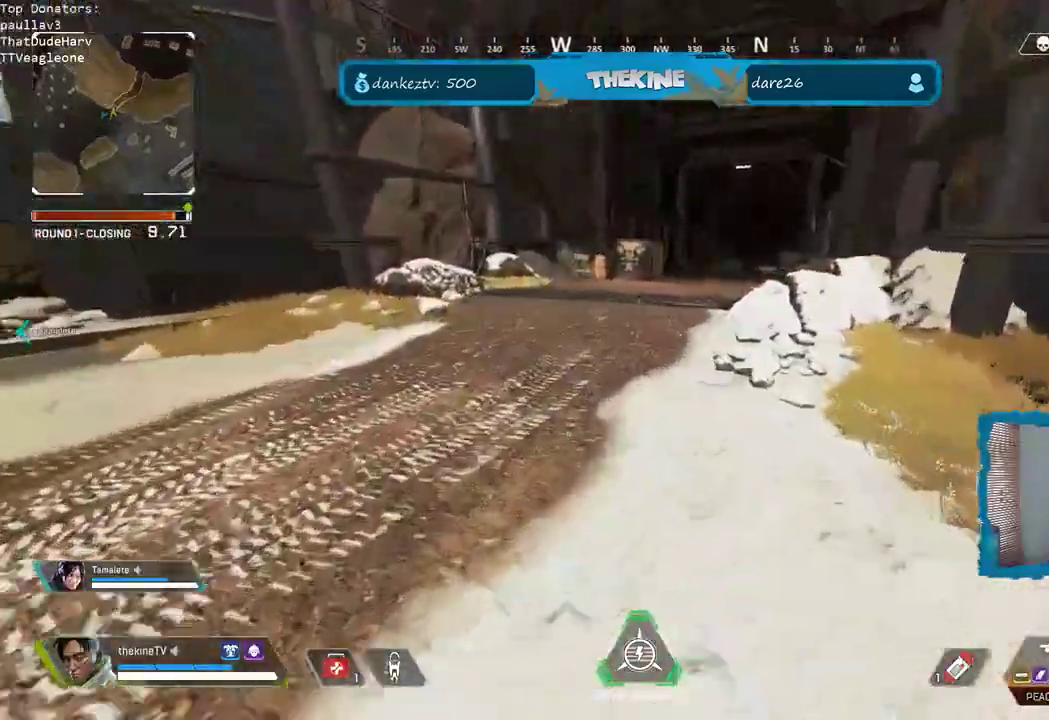
{"buttons": ["L3"], "left_stick": "up", "right_stick": "center"}
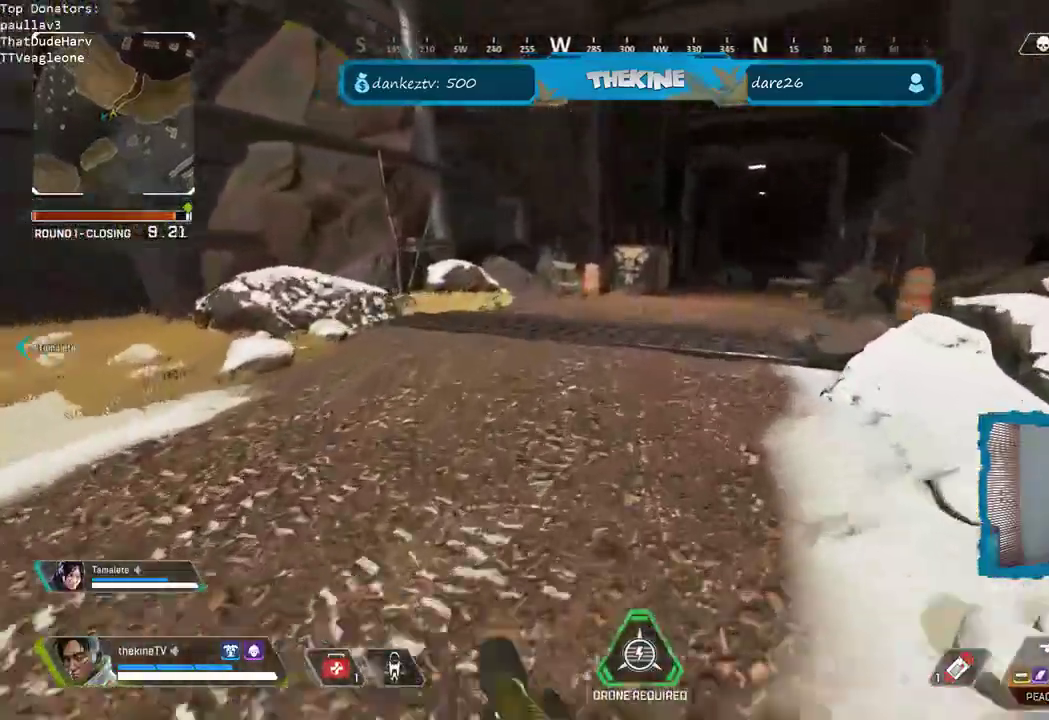
{"buttons": ["L3"], "left_stick": "up", "right_stick": "center"}
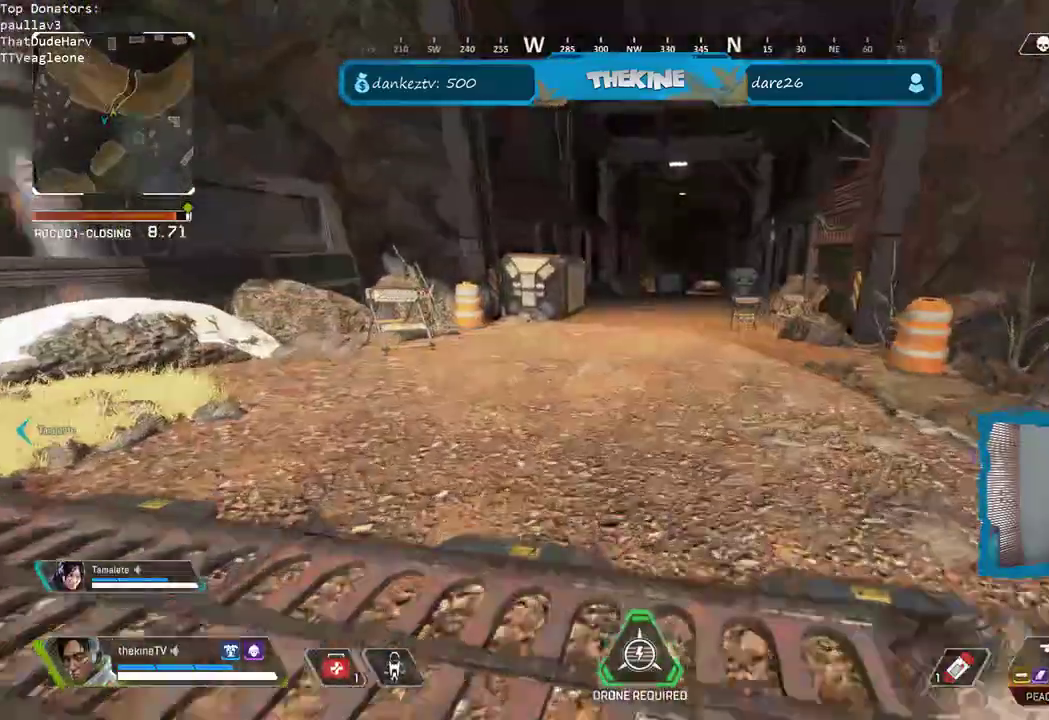
{"buttons": ["R3"], "left_stick": "up", "right_stick": "center", "events": [[117, "L3", "up"], [167, "R3", "down"], [383, "START", "down"], [500, "START", "up"]]}
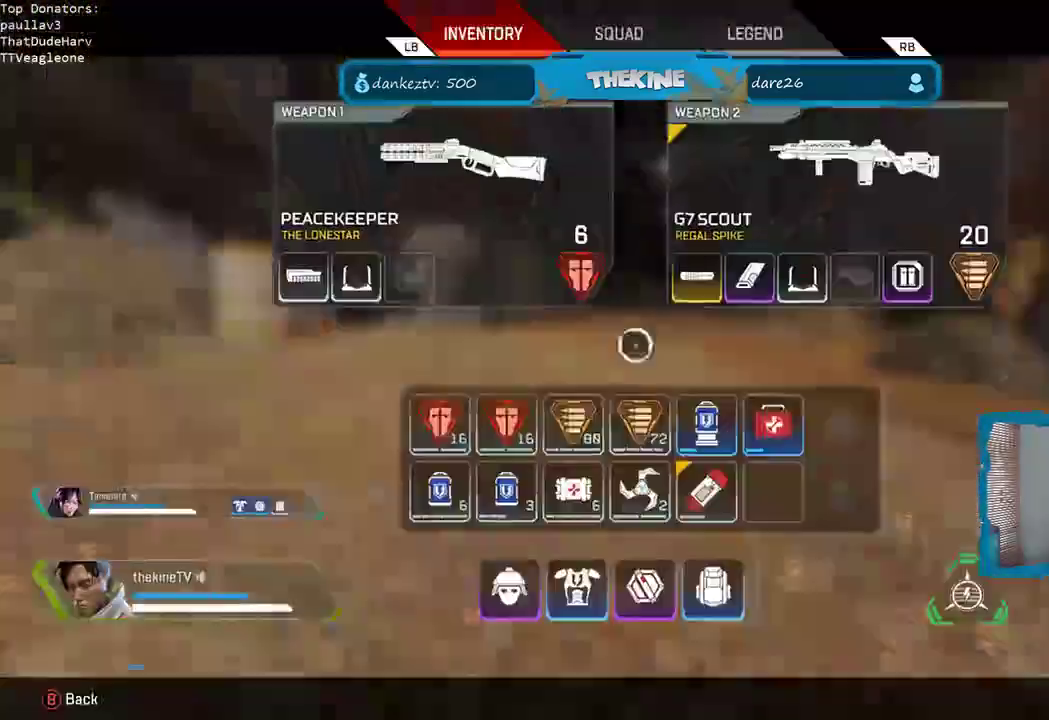
{"buttons": ["R3"], "left_stick": "left", "right_stick": "center"}
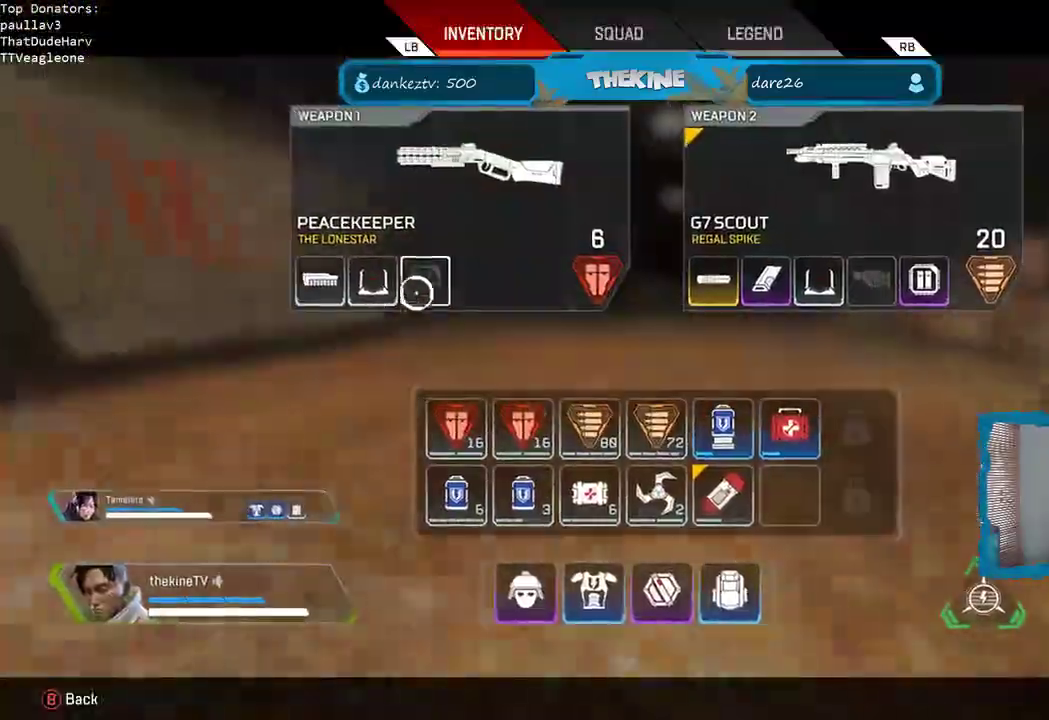
{"buttons": ["R3"], "left_stick": "down-right", "right_stick": "center", "events": [[83, "A", "down"], [117, "left_stick", "center"], [167, "A", "up"], [183, "left_stick", "down-right"]]}
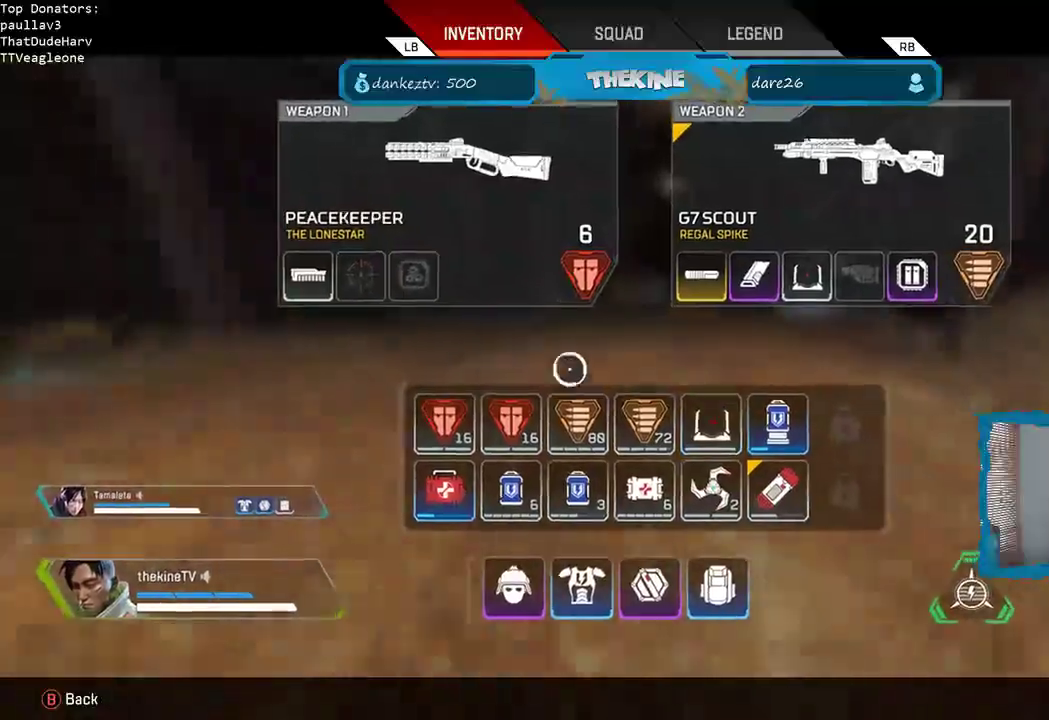
{"buttons": ["L3"], "left_stick": "up", "right_stick": "center"}